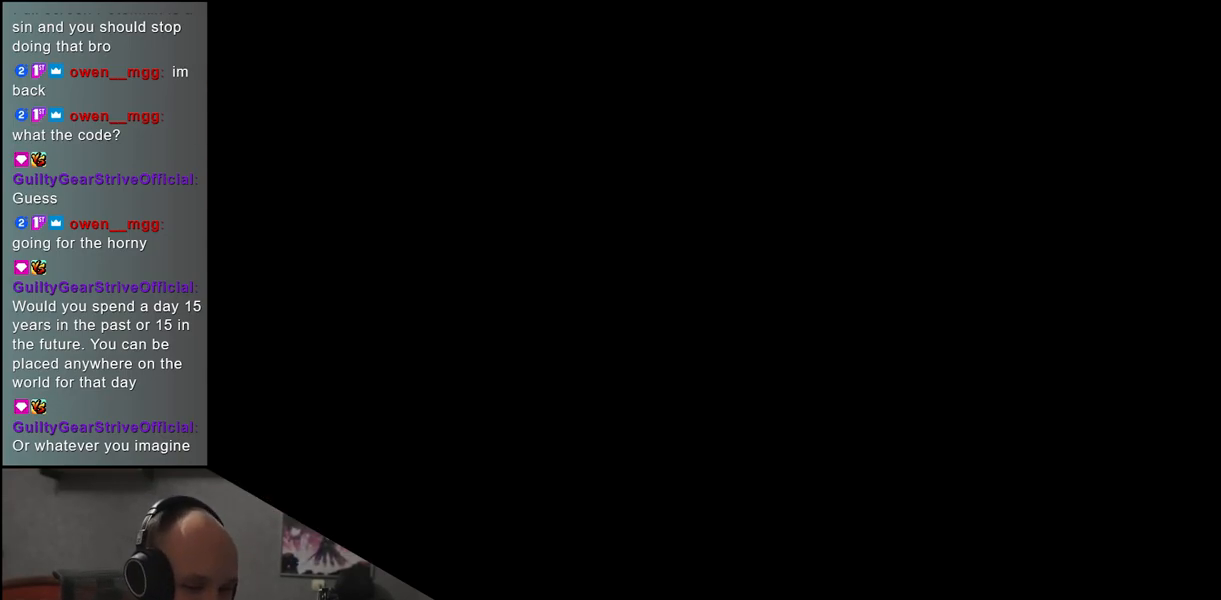
Gameplay with a controller (arcade stick); each line is a JSON object with the inputs held at the frame after it. "events" lists button and stick changes between this image and that frame as [ms after this image, input, new state], when the widget could be followed in between. Not read: L3 R3 other_buttons.
{"buttons": [], "left_stick": "right", "events": [[350, "left_stick", "right"]]}
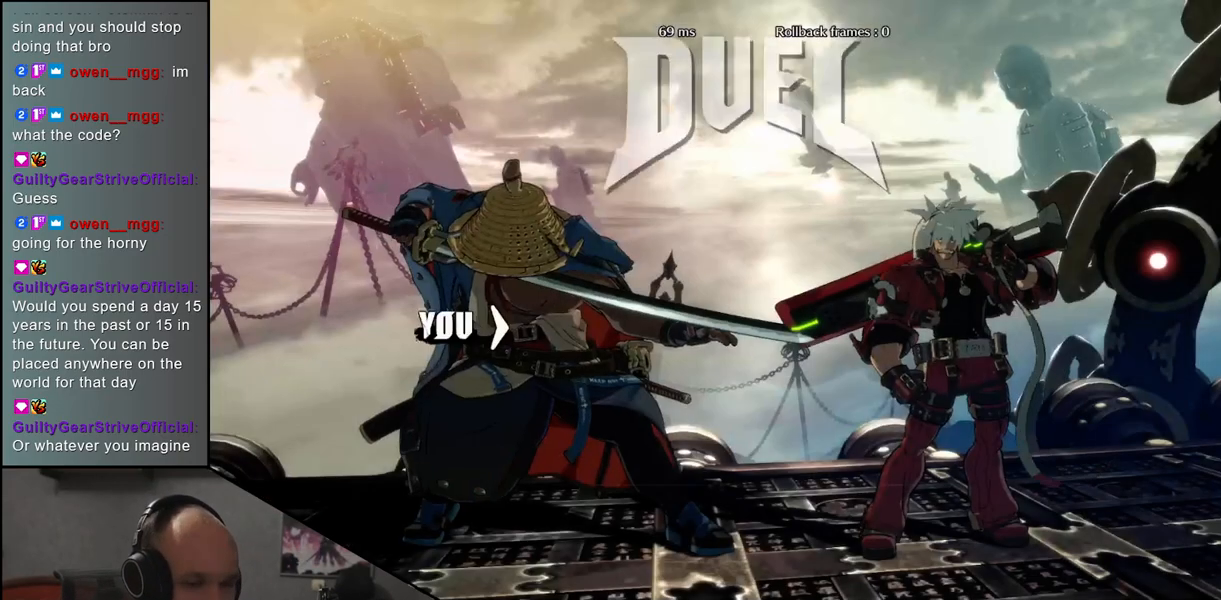
{"buttons": ["TRIANGLE"], "left_stick": "right", "events": [[67, "TRIANGLE", "down"], [167, "TRIANGLE", "up"], [267, "TRIANGLE", "down"], [350, "TRIANGLE", "up"], [450, "TRIANGLE", "down"]]}
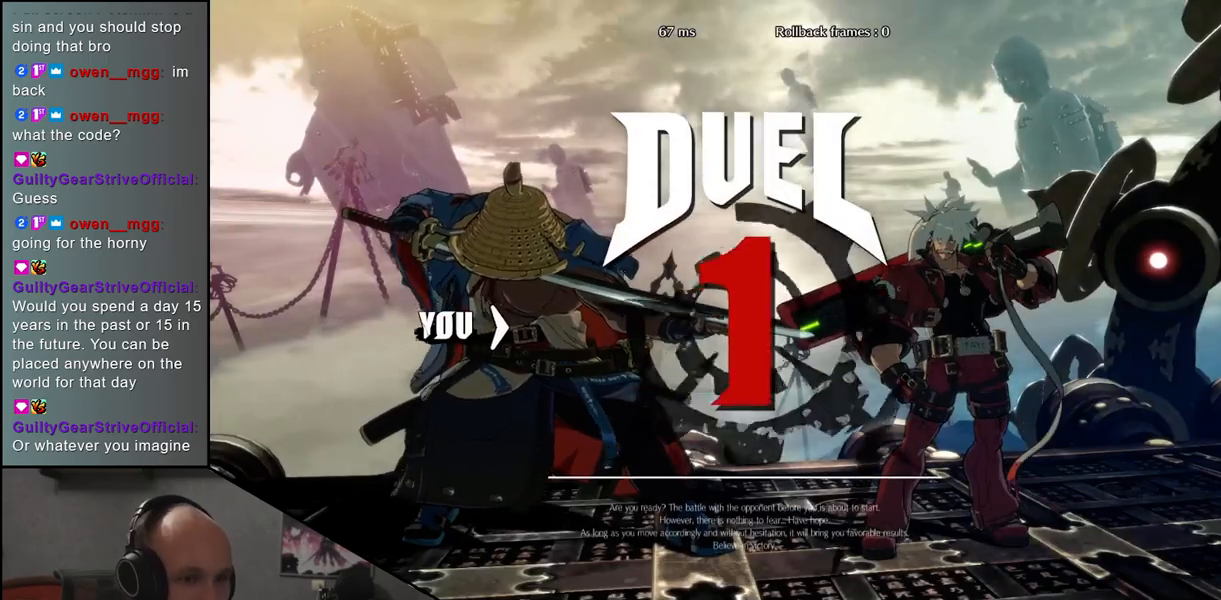
{"buttons": [], "left_stick": "down", "events": [[17, "TRIANGLE", "up"], [117, "TRIANGLE", "down"], [200, "TRIANGLE", "up"], [383, "left_stick", "center"], [450, "left_stick", "down"]]}
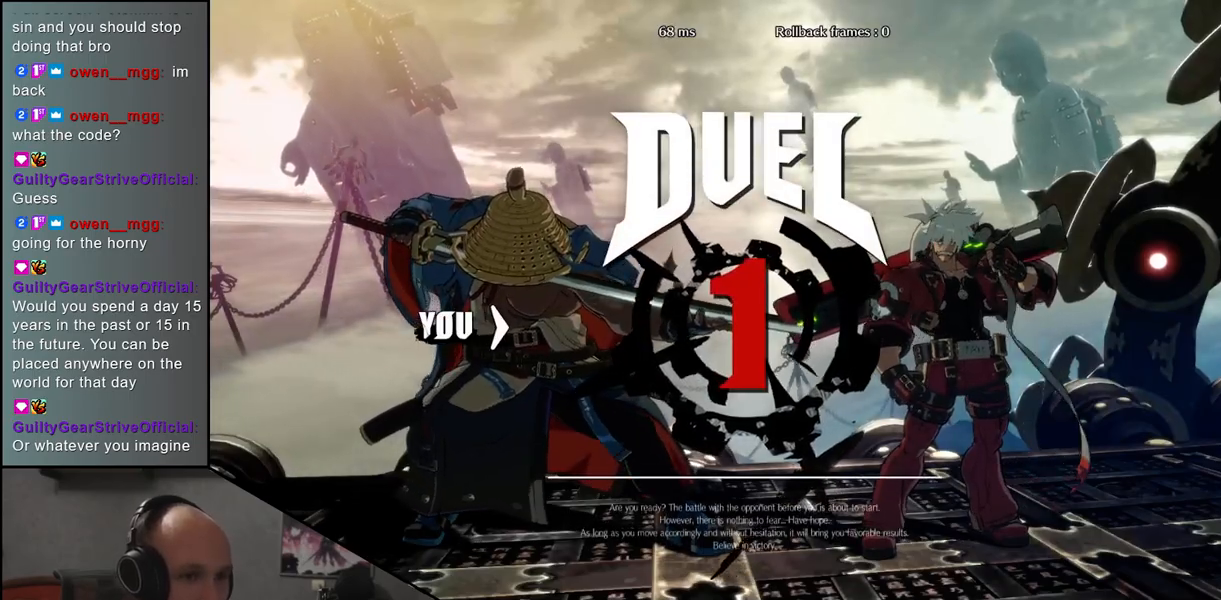
{"buttons": [], "left_stick": "right", "events": [[400, "left_stick", "right"]]}
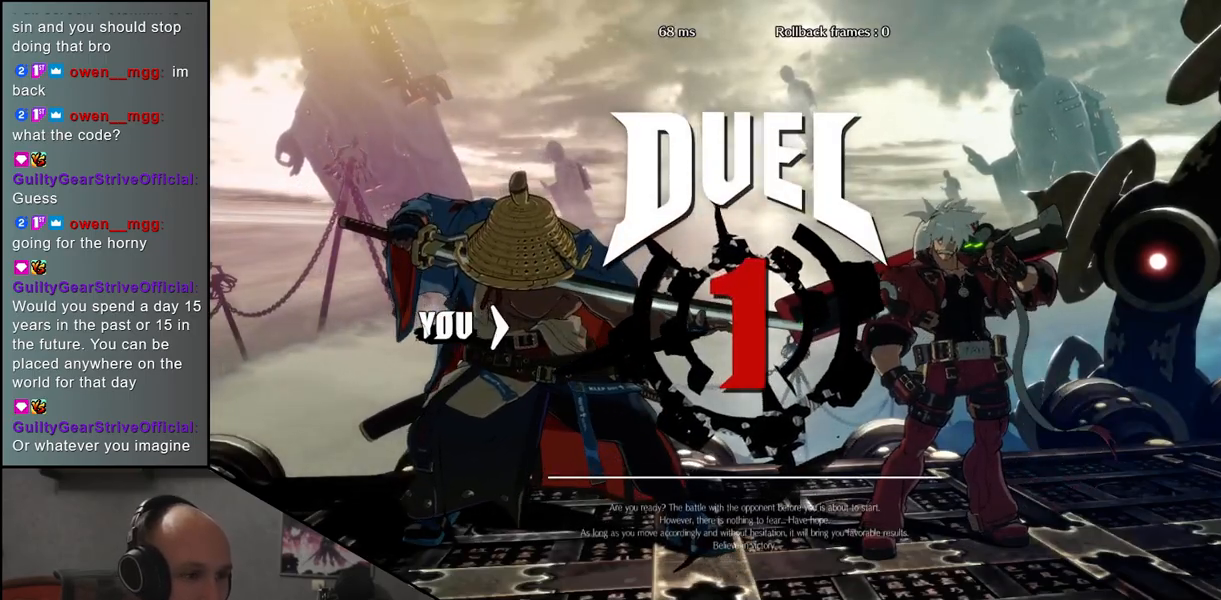
{"buttons": [], "left_stick": "right", "events": []}
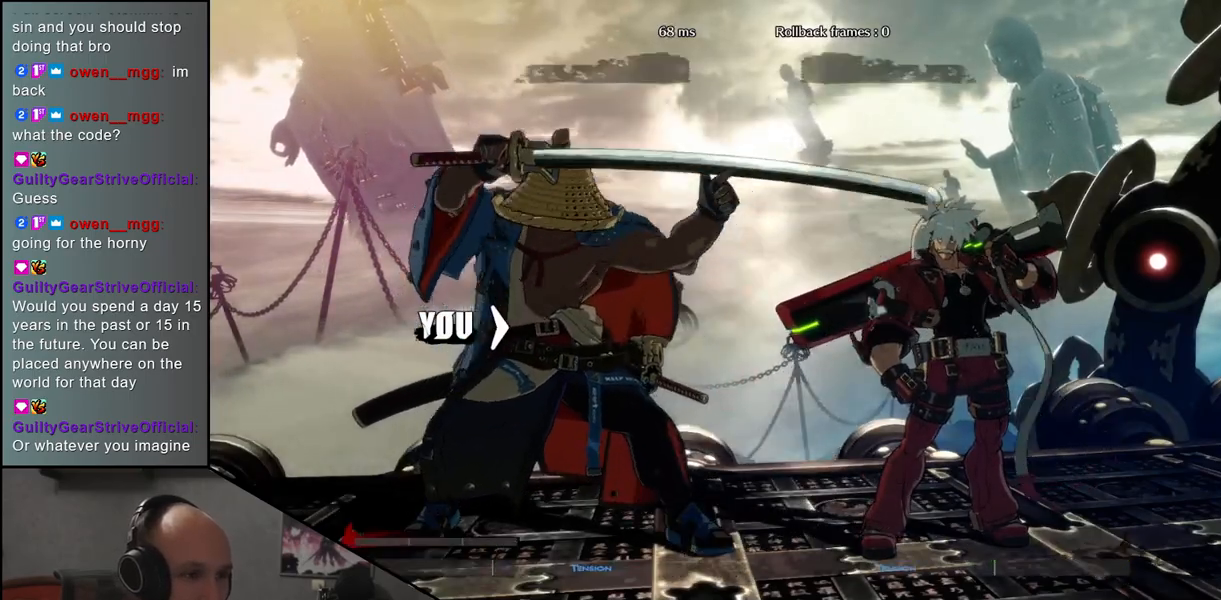
{"buttons": [], "left_stick": "left", "events": [[67, "left_stick", "left"]]}
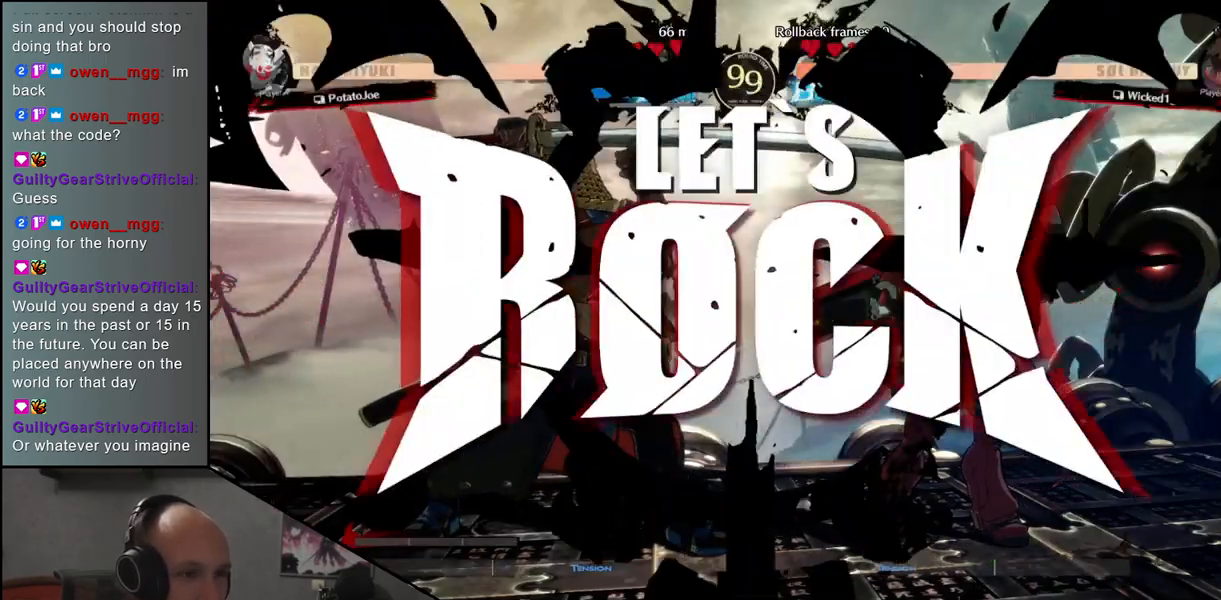
{"buttons": [], "left_stick": "left", "events": [[350, "CIRCLE", "down"], [467, "CIRCLE", "up"]]}
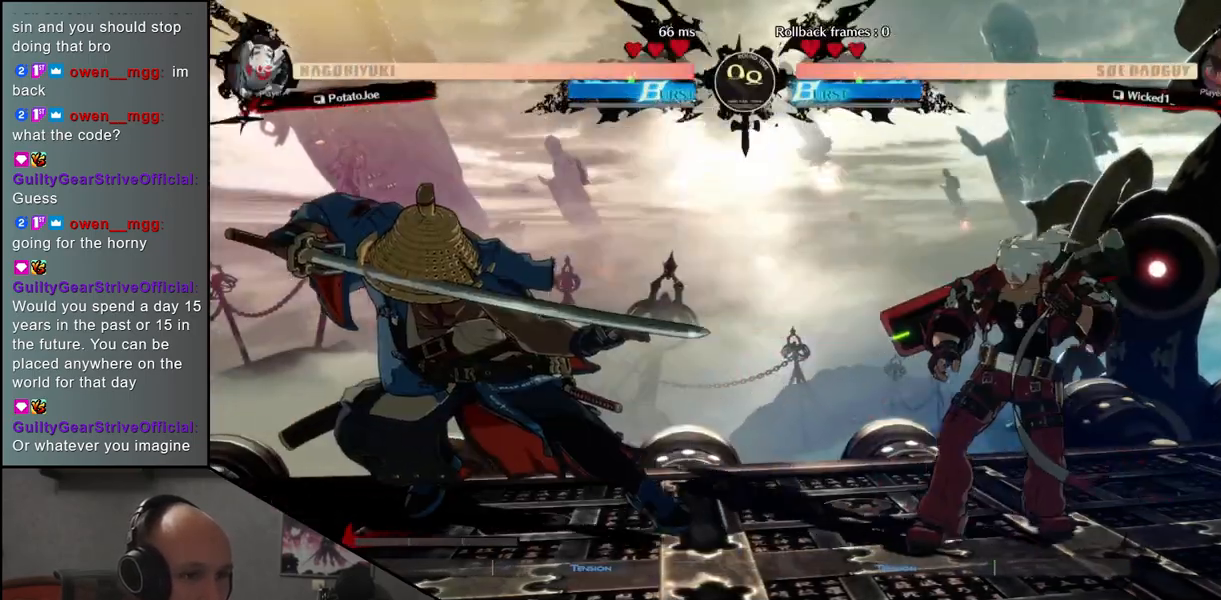
{"buttons": [], "left_stick": "center", "events": [[217, "left_stick", "down"], [350, "left_stick", "left"], [367, "L1", "down"], [467, "L1", "up"], [483, "left_stick", "center"]]}
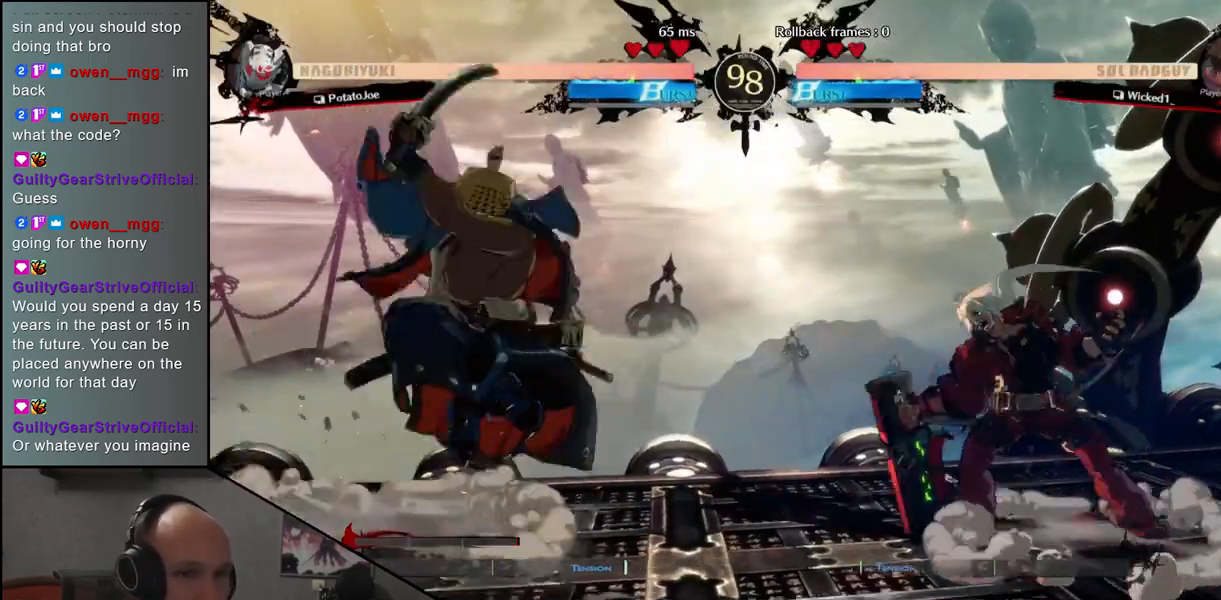
{"buttons": [], "left_stick": "center", "events": []}
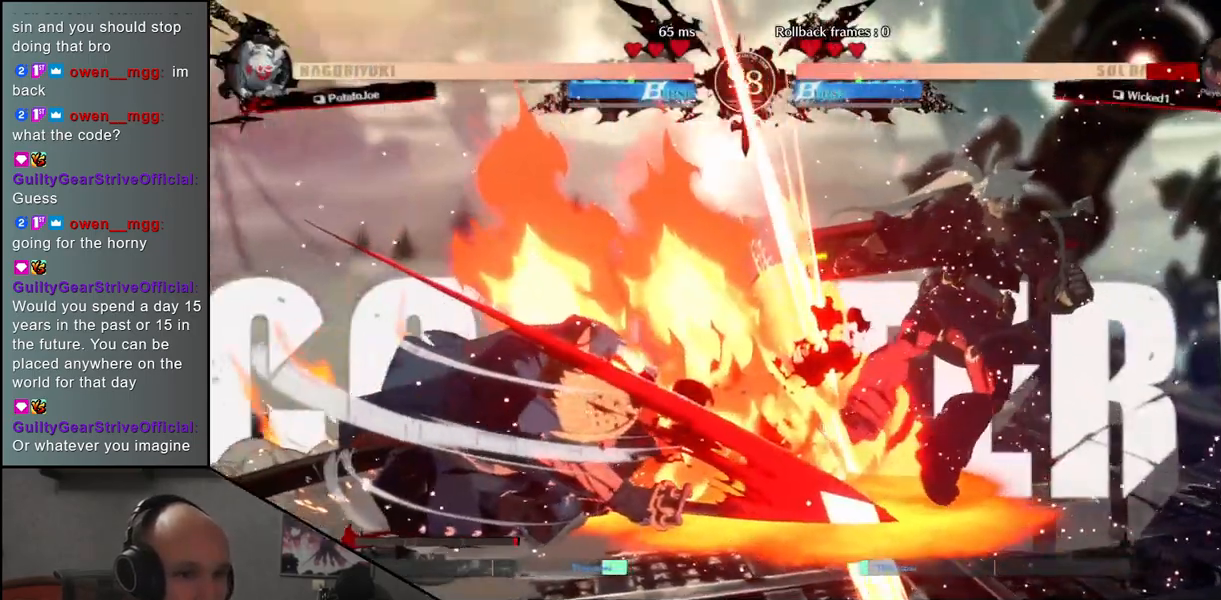
{"buttons": [], "left_stick": "center", "events": [[400, "R1", "down"], [467, "R1", "up"]]}
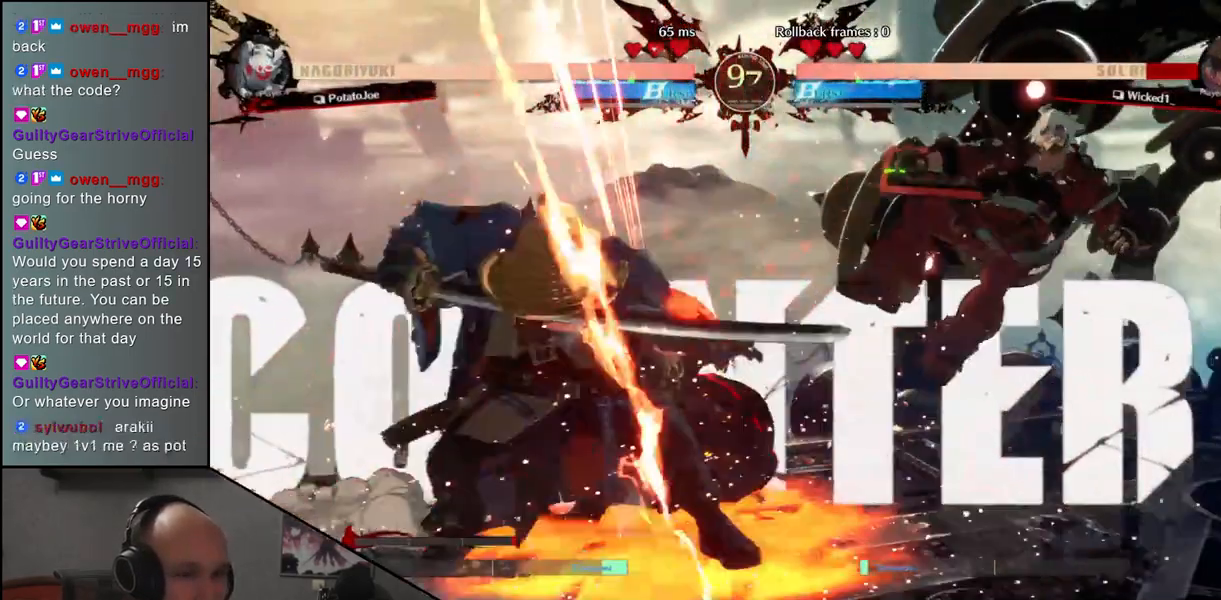
{"buttons": [], "left_stick": "center", "events": [[83, "R1", "down"], [133, "R1", "up"], [233, "R1", "down"], [317, "R1", "up"], [417, "R1", "down"], [500, "R1", "up"]]}
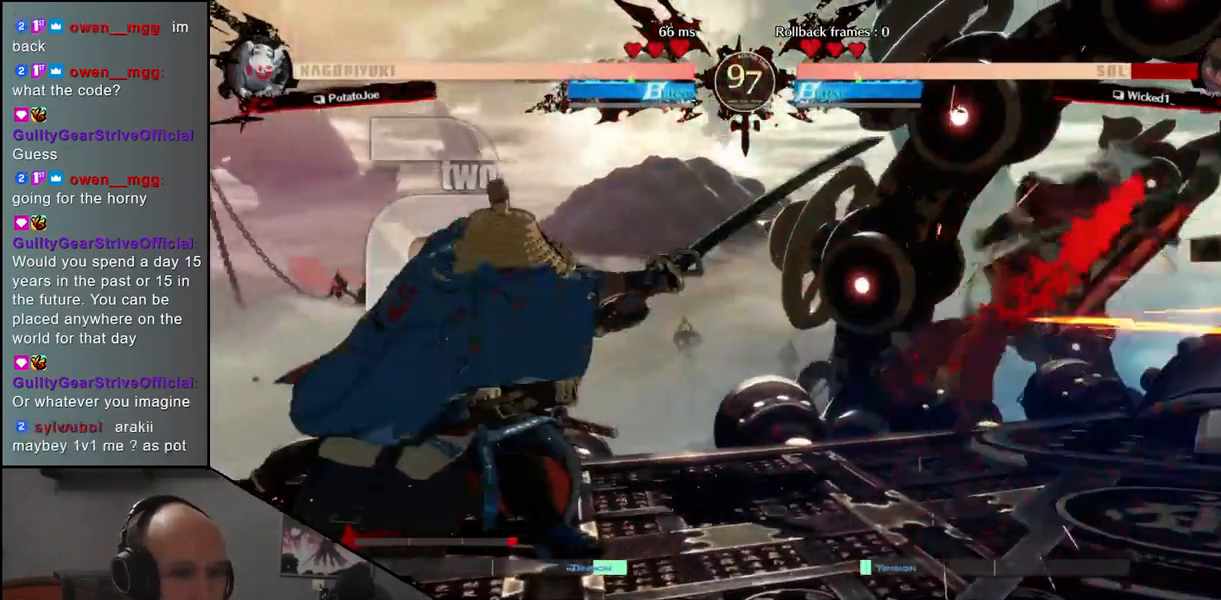
{"buttons": [], "left_stick": "center", "events": [[100, "R1", "down"], [183, "R1", "up"], [300, "R1", "down"], [400, "R1", "up"]]}
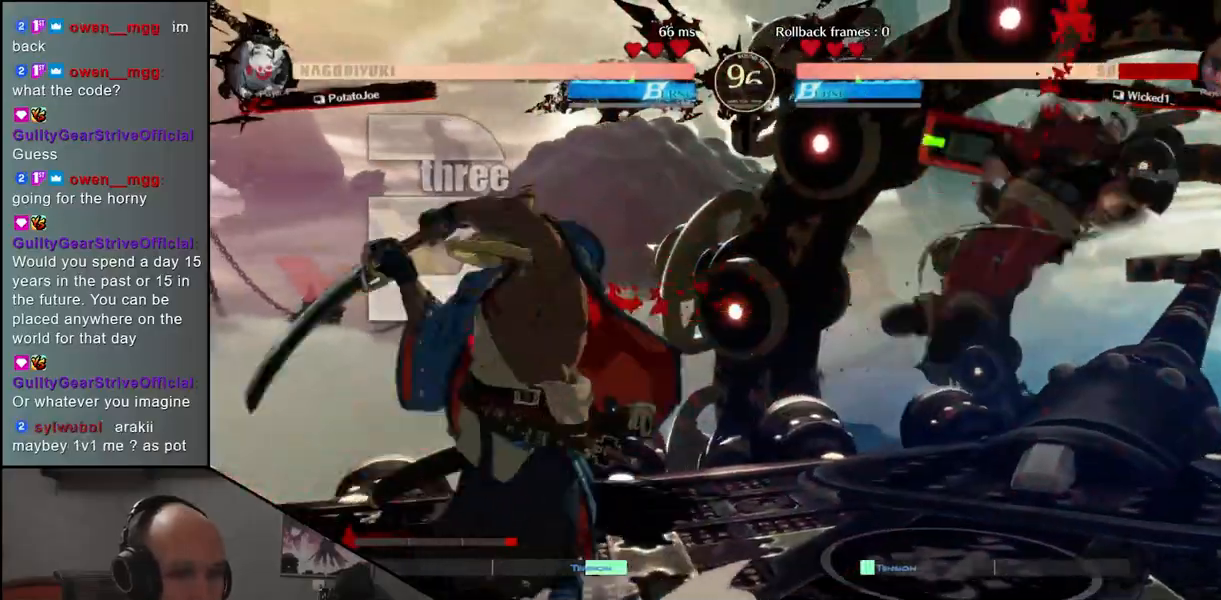
{"buttons": [], "left_stick": "center", "events": [[17, "R1", "down"], [100, "R1", "up"]]}
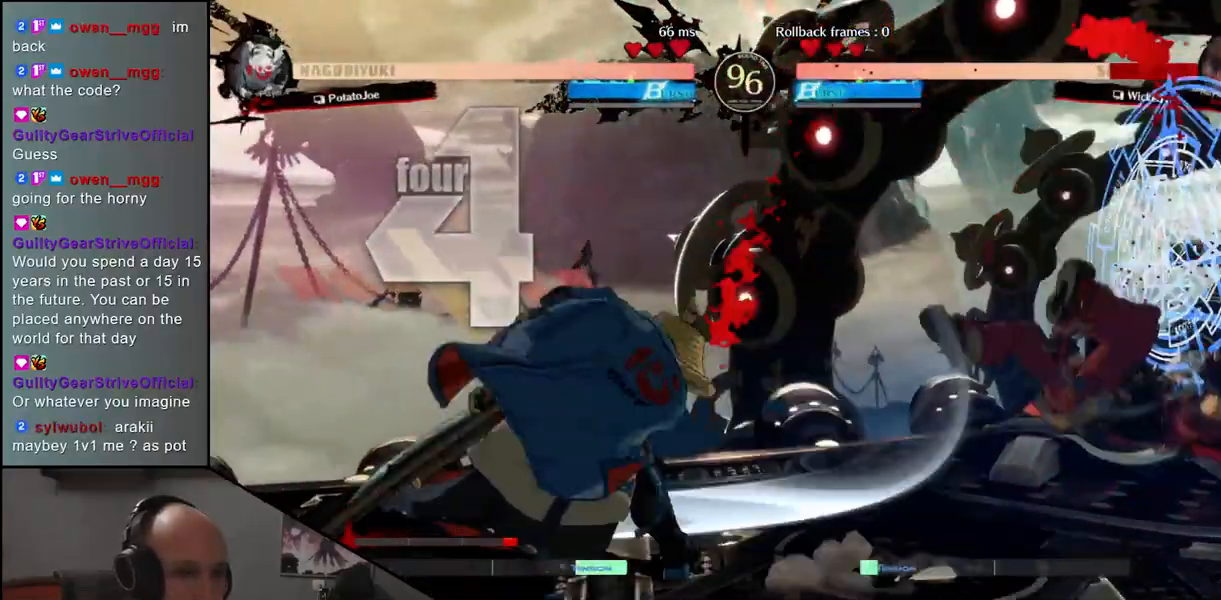
{"buttons": [], "left_stick": "left", "events": [[167, "left_stick", "left"]]}
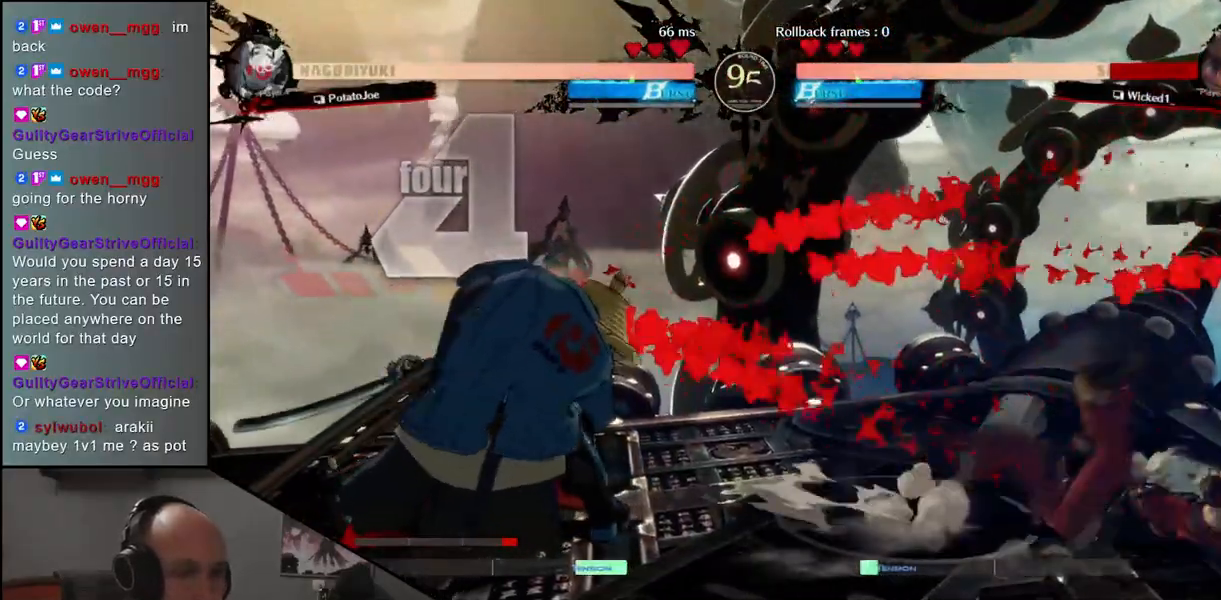
{"buttons": ["R1"], "left_stick": "up", "events": [[367, "left_stick", "down"], [433, "left_stick", "right"], [467, "R1", "down"], [500, "left_stick", "up"]]}
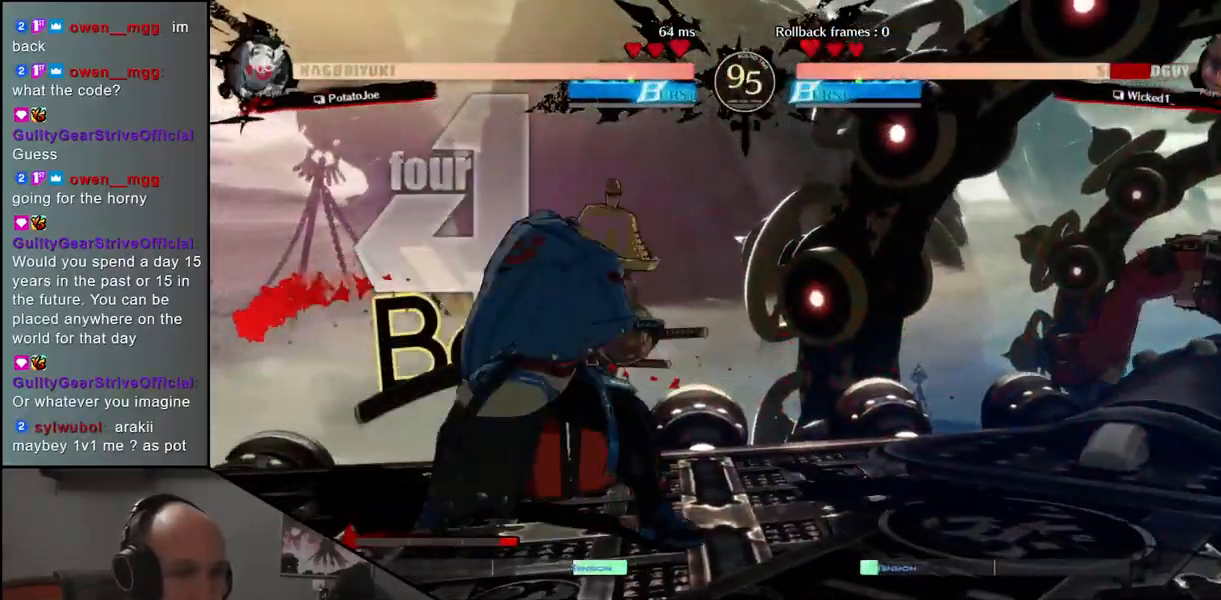
{"buttons": [], "left_stick": "center", "events": [[33, "left_stick", "left"], [50, "R1", "up"], [117, "left_stick", "down"], [200, "left_stick", "right"], [233, "CROSS", "down"], [300, "left_stick", "center"], [333, "CROSS", "up"]]}
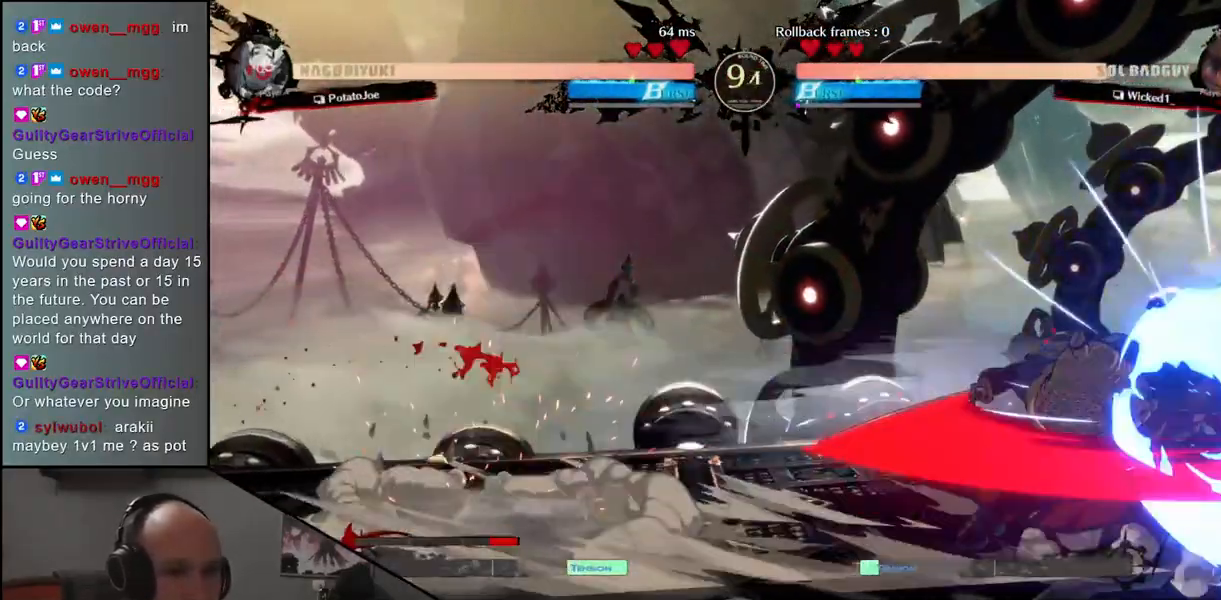
{"buttons": [], "left_stick": "center", "events": [[17, "R1", "down"], [100, "R1", "up"], [217, "R1", "down"], [300, "R1", "up"], [417, "R1", "down"], [483, "R1", "up"]]}
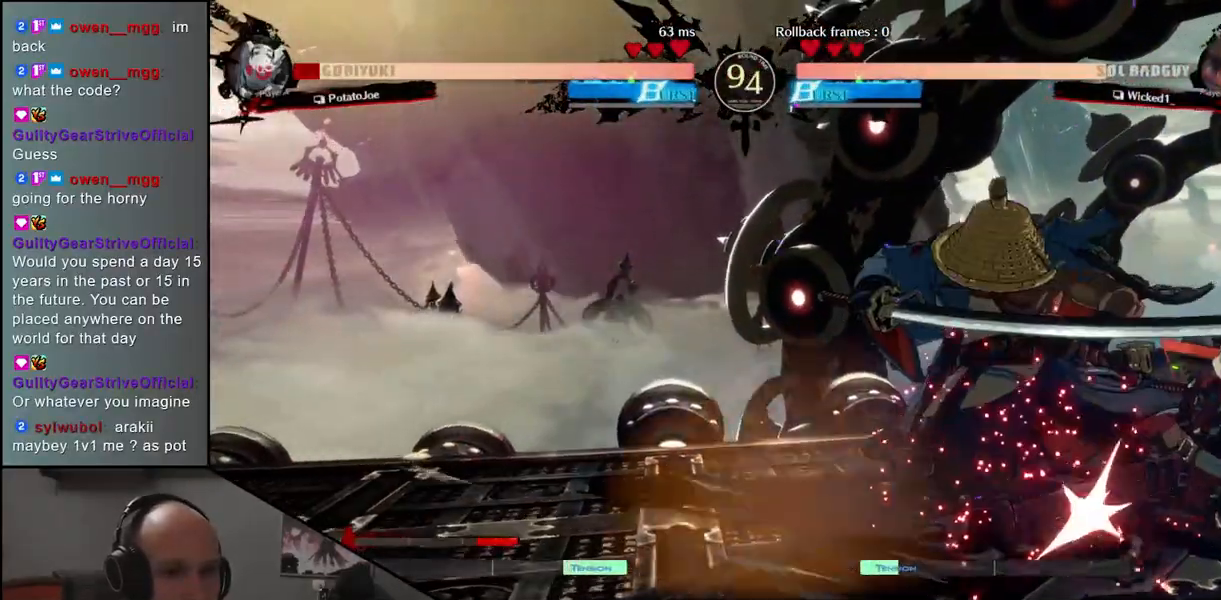
{"buttons": [], "left_stick": "left", "events": [[100, "R1", "down"], [200, "R1", "up"], [367, "R1", "down"], [467, "R1", "up"], [483, "left_stick", "left"]]}
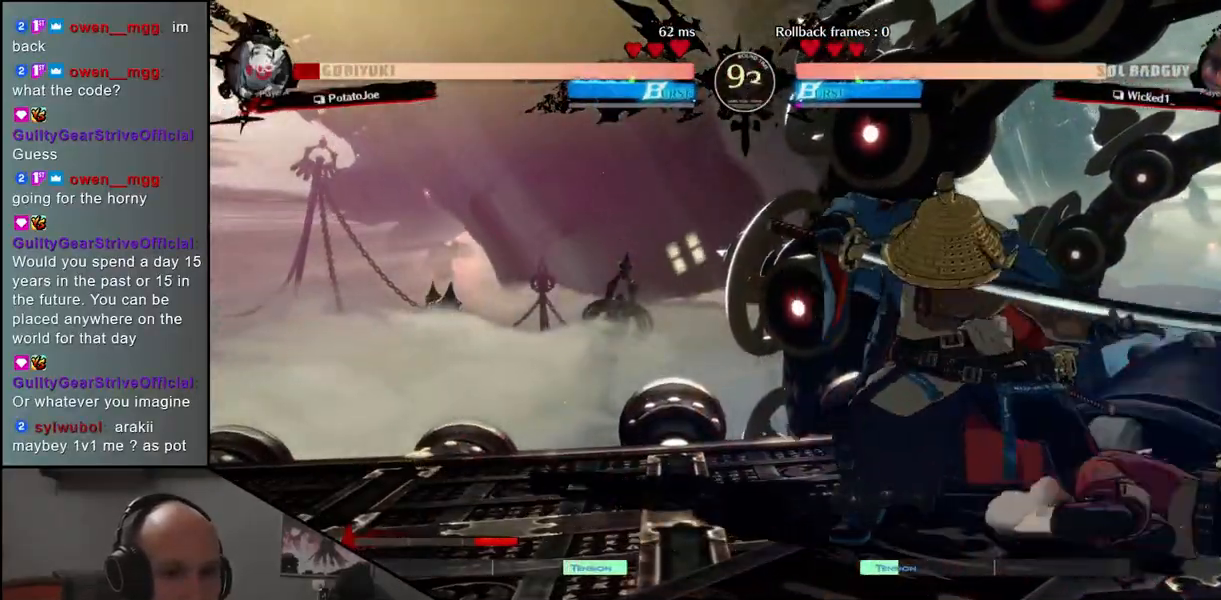
{"buttons": [], "left_stick": "left", "events": []}
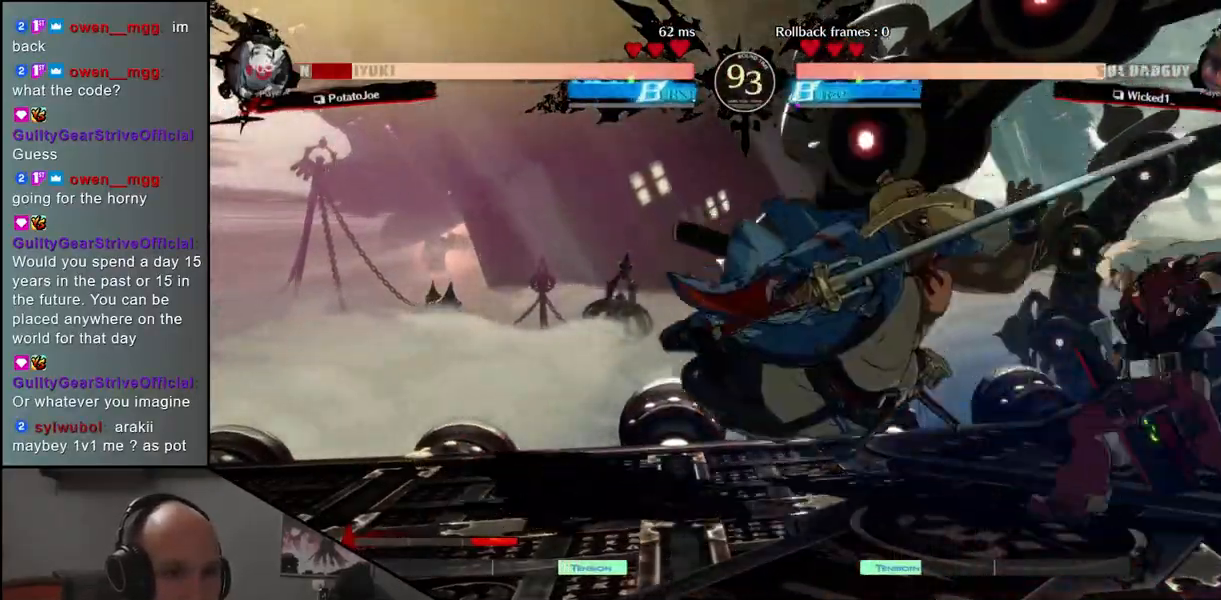
{"buttons": [], "left_stick": "left", "events": []}
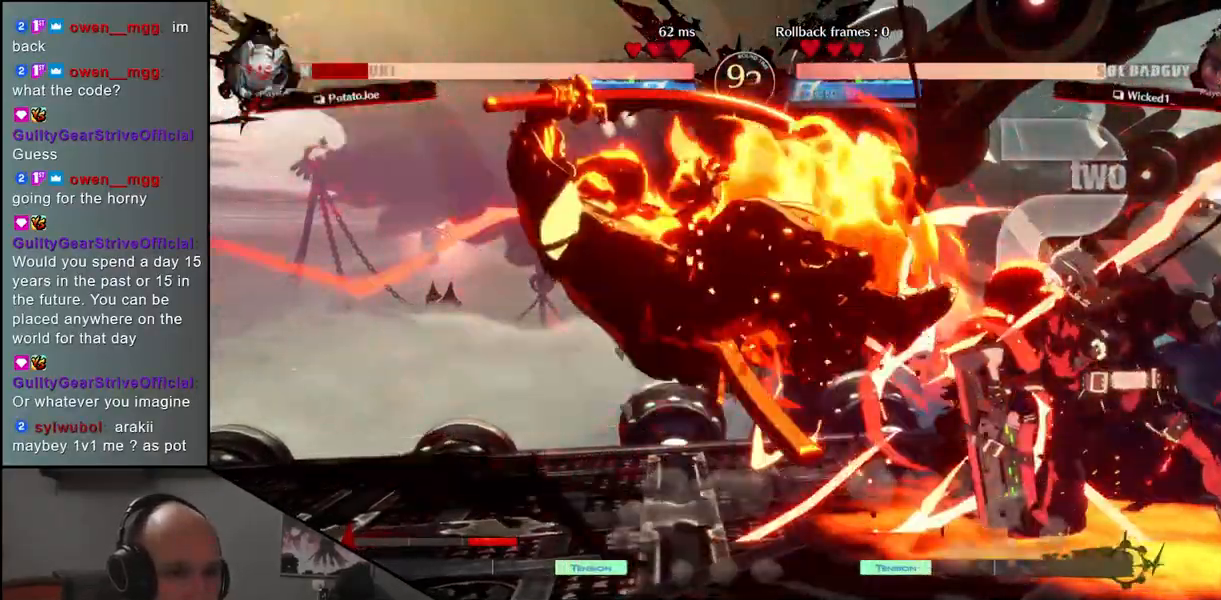
{"buttons": [], "left_stick": "left", "events": []}
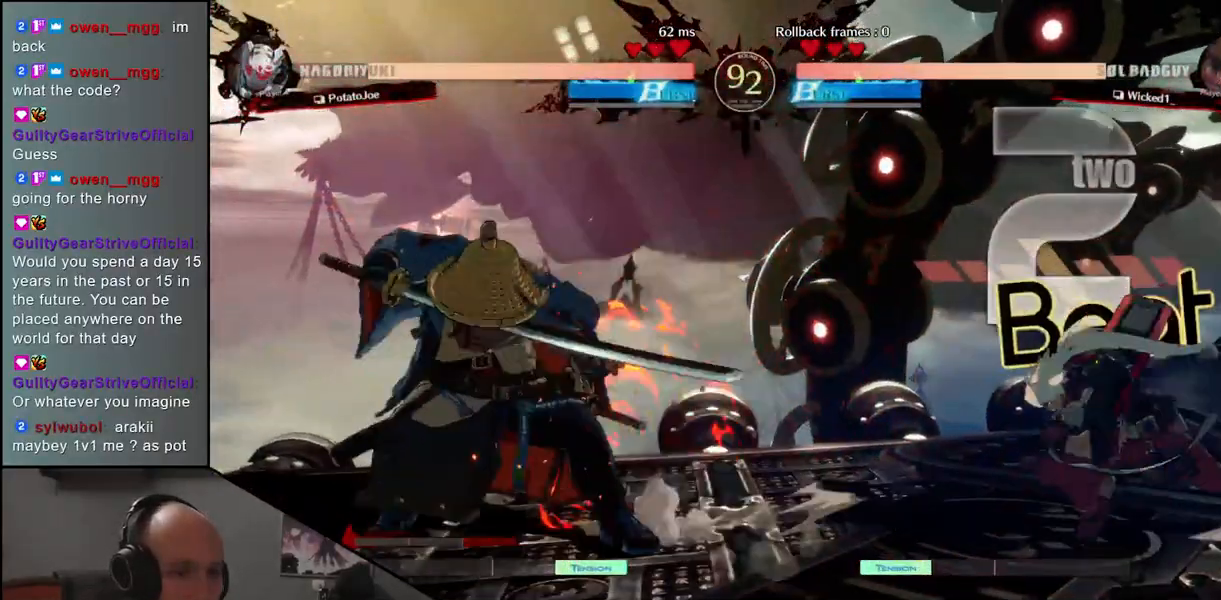
{"buttons": [], "left_stick": "left", "events": []}
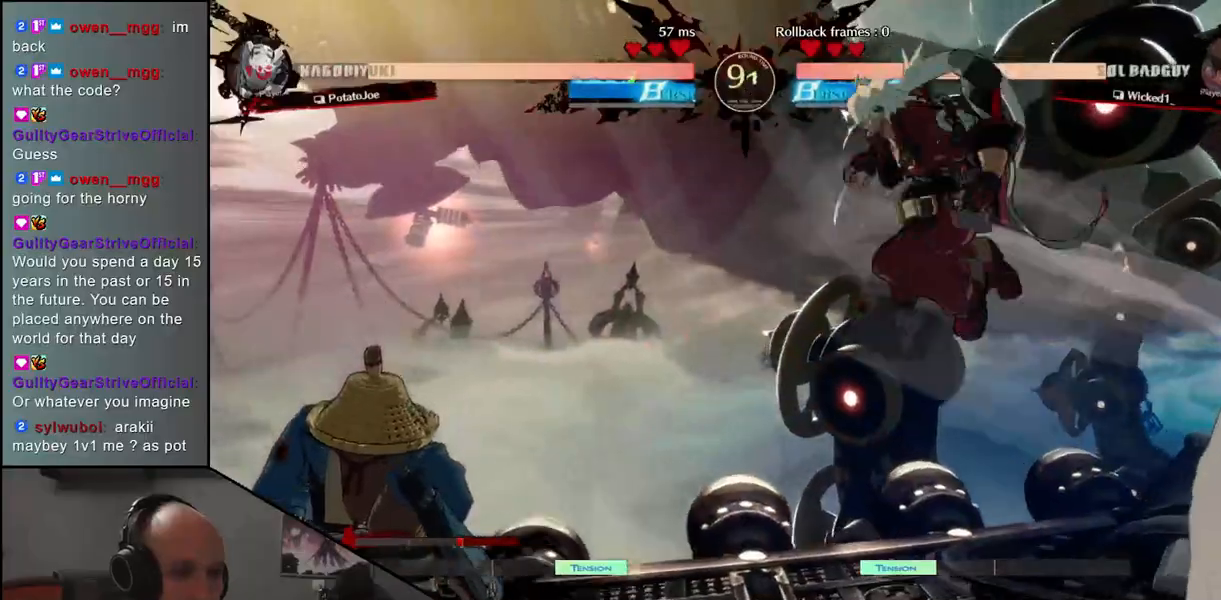
{"buttons": [], "left_stick": "down-left", "events": [[133, "left_stick", "down-left"], [183, "L1", "down"], [300, "L1", "up"]]}
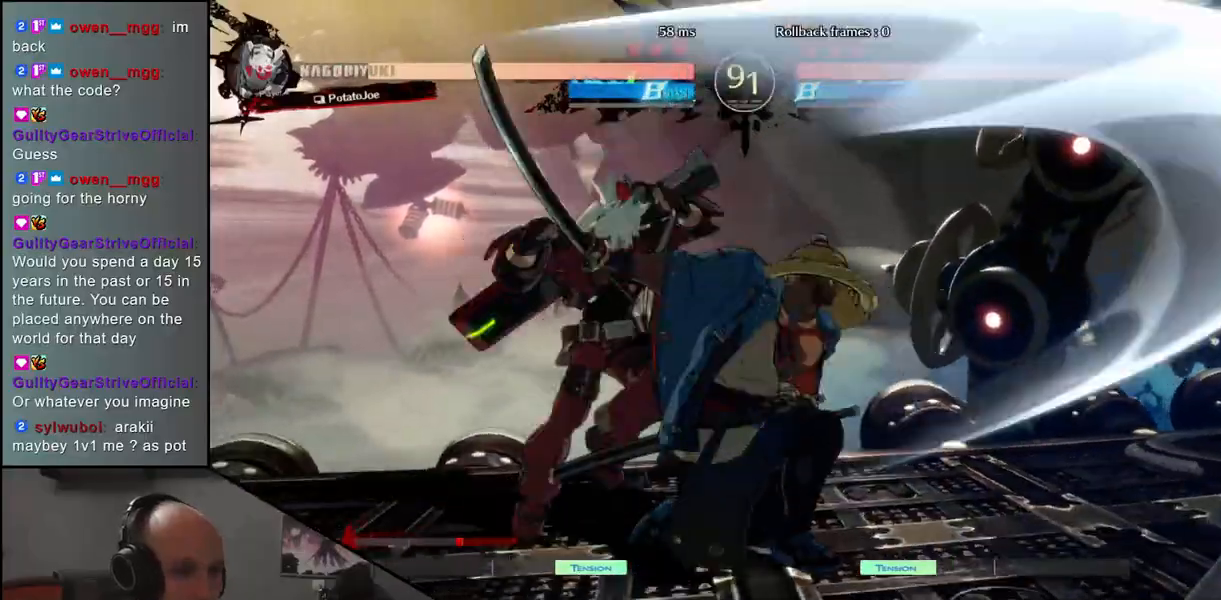
{"buttons": [], "left_stick": "right", "events": [[350, "left_stick", "right"]]}
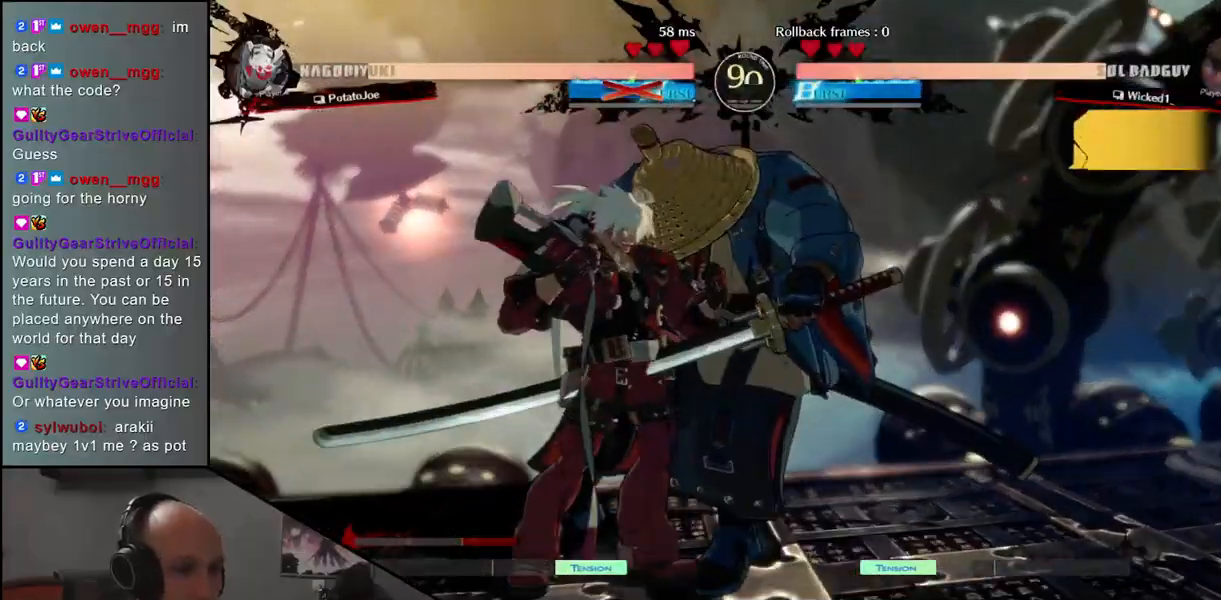
{"buttons": [], "left_stick": "right", "events": []}
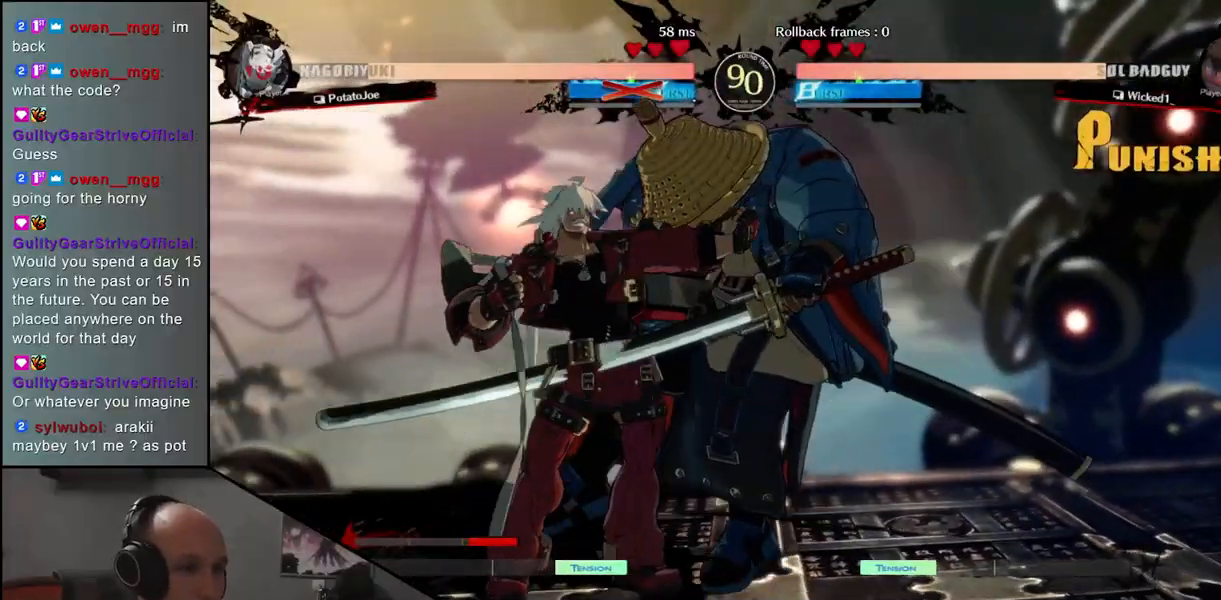
{"buttons": [], "left_stick": "right", "events": []}
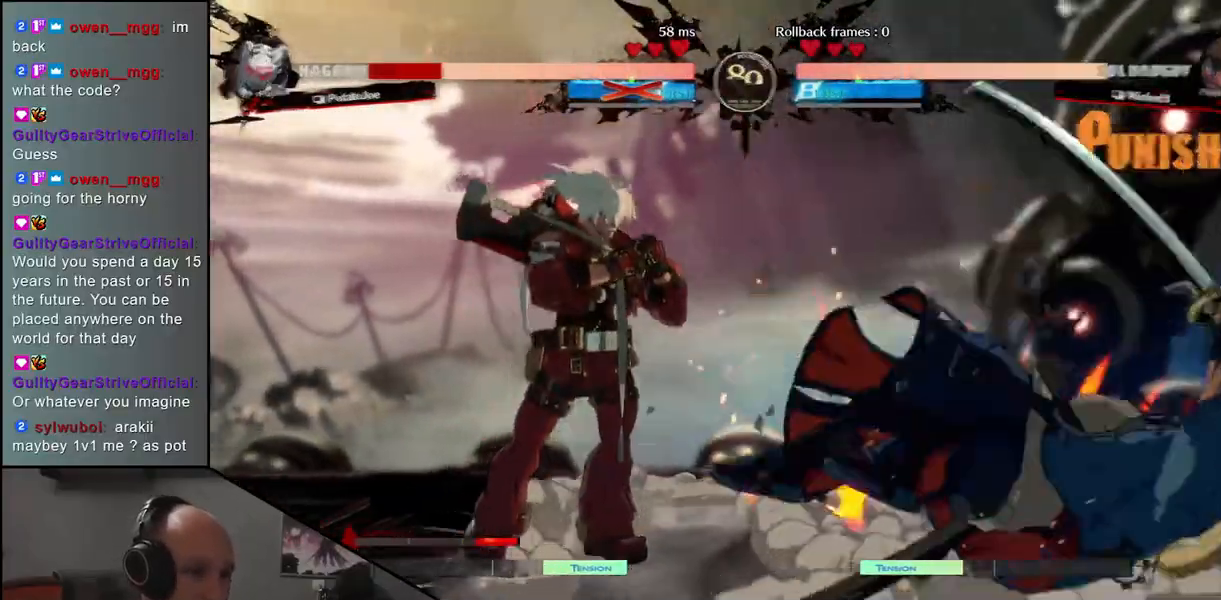
{"buttons": [], "left_stick": "right", "events": []}
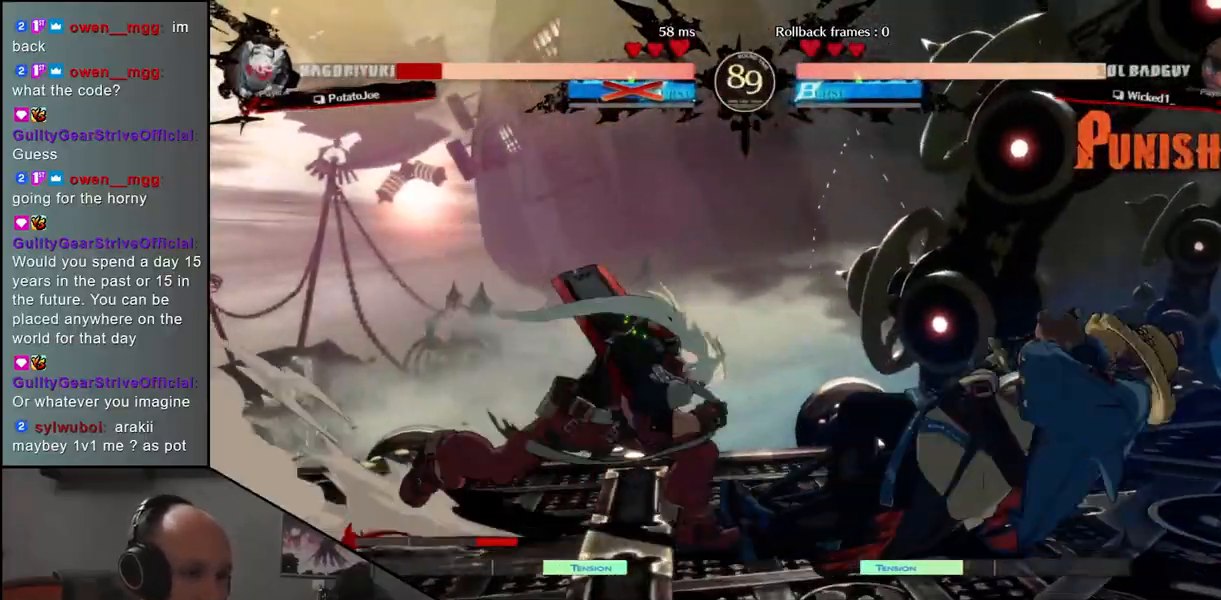
{"buttons": [], "left_stick": "down-right", "events": [[467, "left_stick", "down-right"]]}
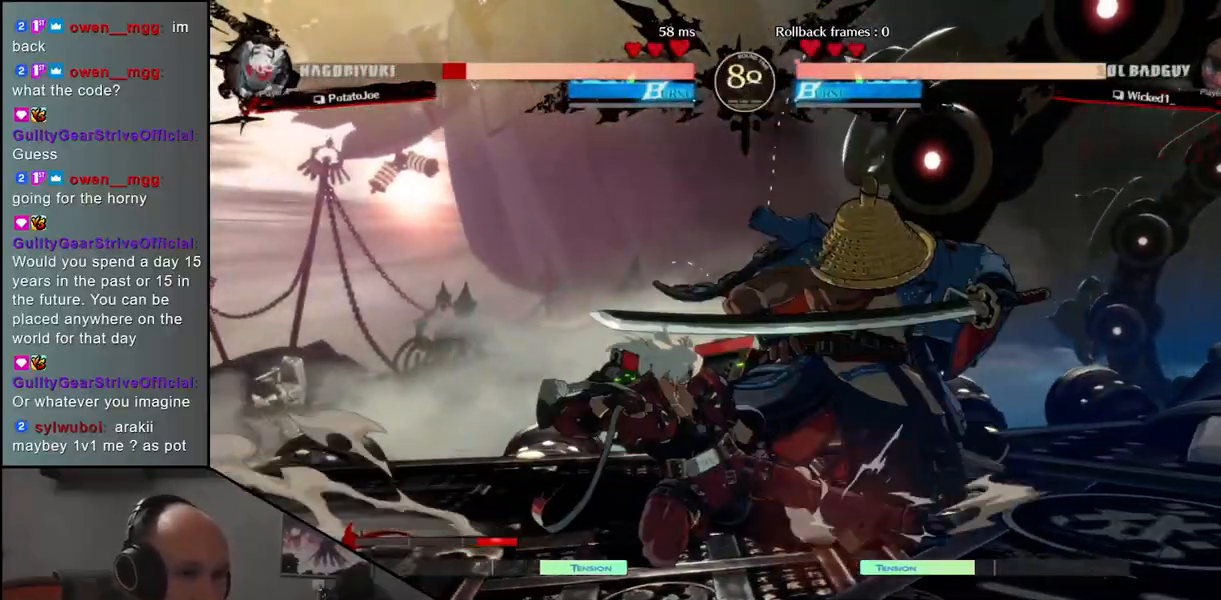
{"buttons": [], "left_stick": "down-right", "events": []}
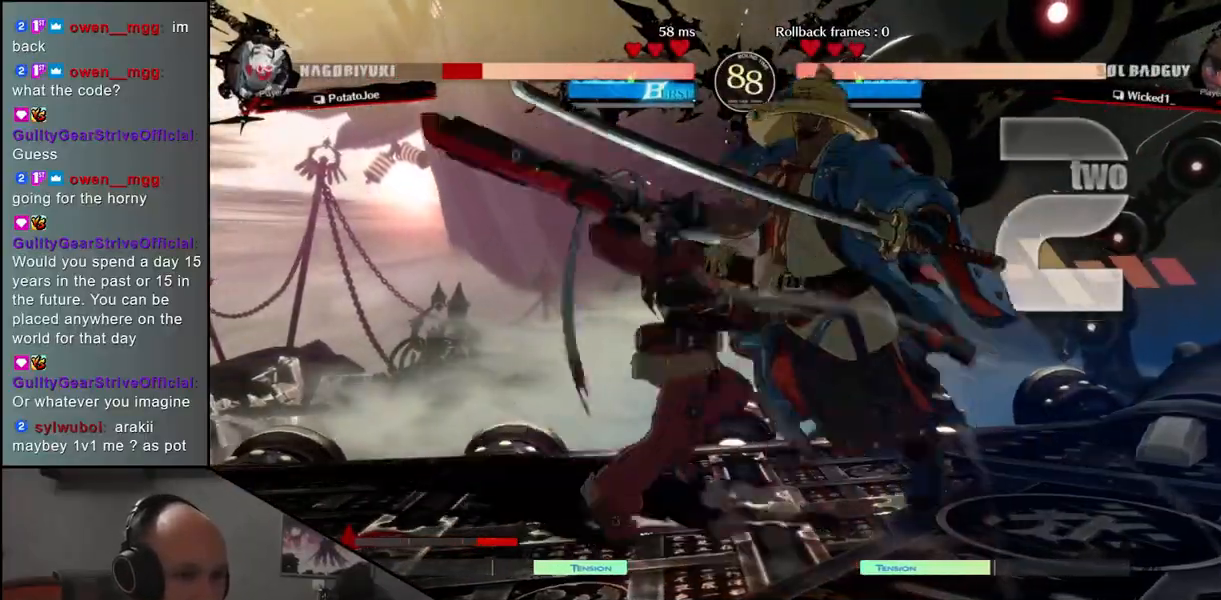
{"buttons": [], "left_stick": "right", "events": [[433, "left_stick", "right"]]}
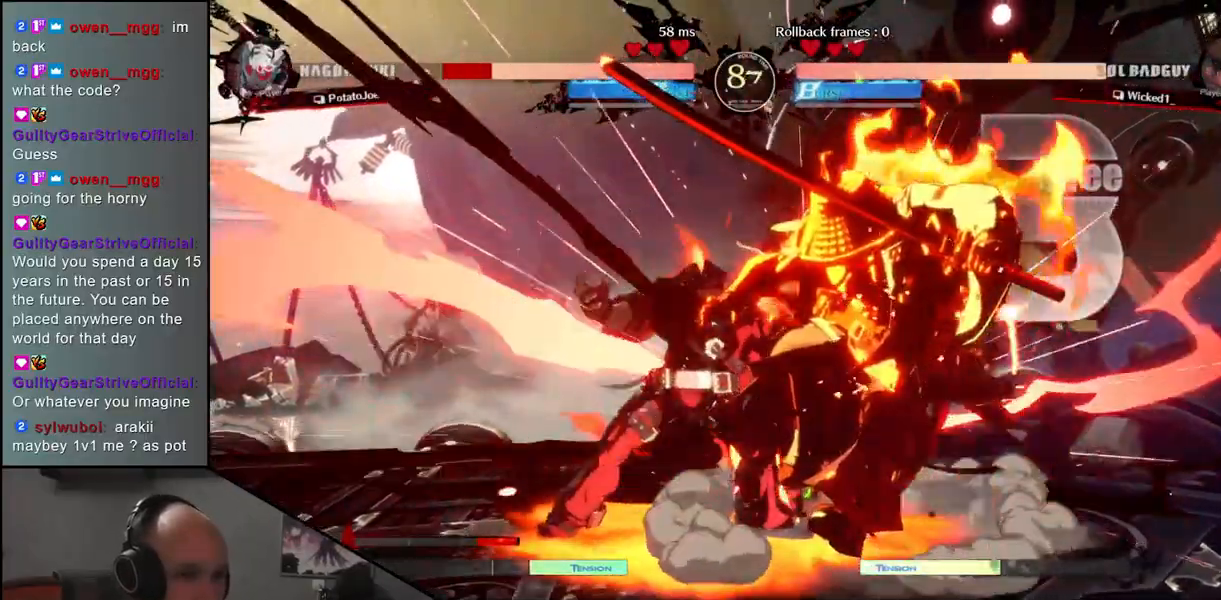
{"buttons": [], "left_stick": "right", "events": []}